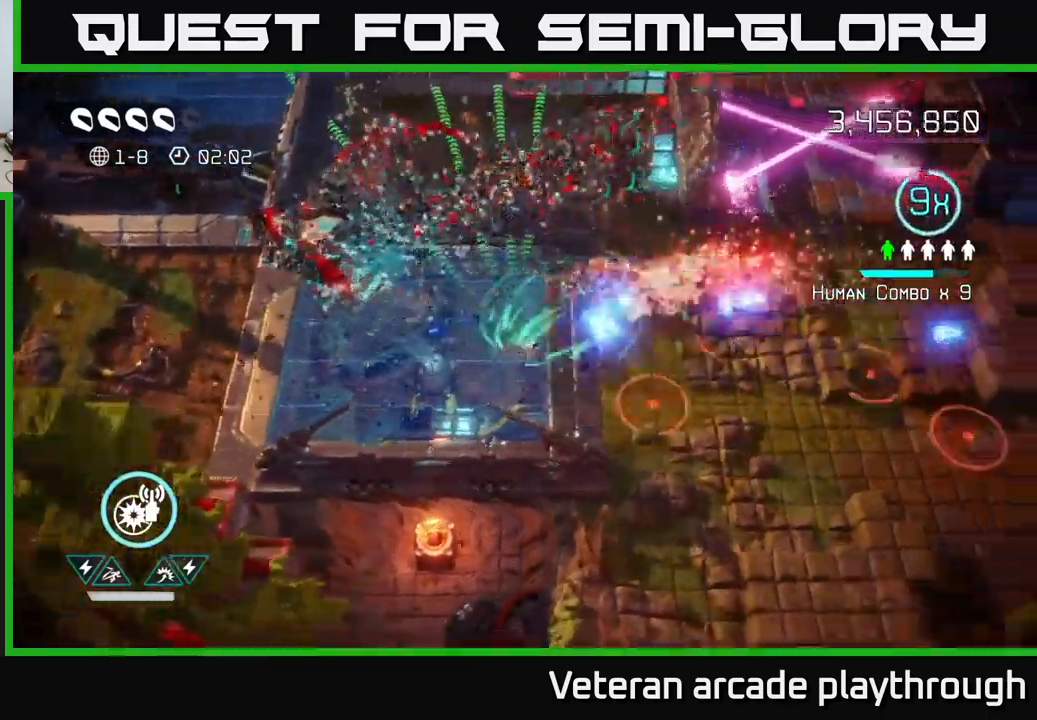
Gameplay with a controller (Xbox layout); each line is a JSON object with the inputs held at the frame after it. "events" lists button and stick changes between this image and that frame as [ms after this image, input, new state], when the widget could be followed in between.
{"buttons": [], "left_stick": "right", "right_stick": "right", "events": []}
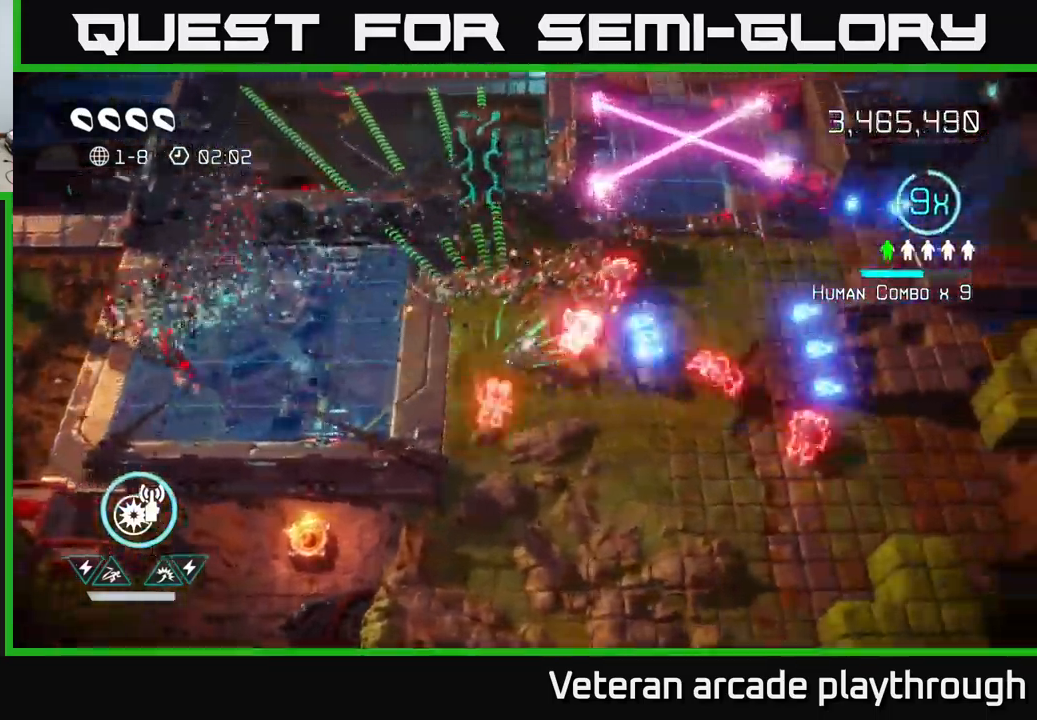
{"buttons": [], "left_stick": "up-right", "right_stick": "up-right", "events": [[117, "left_stick", "up-right"], [200, "right_stick", "up-right"], [300, "R2", "down"], [450, "R2", "up"]]}
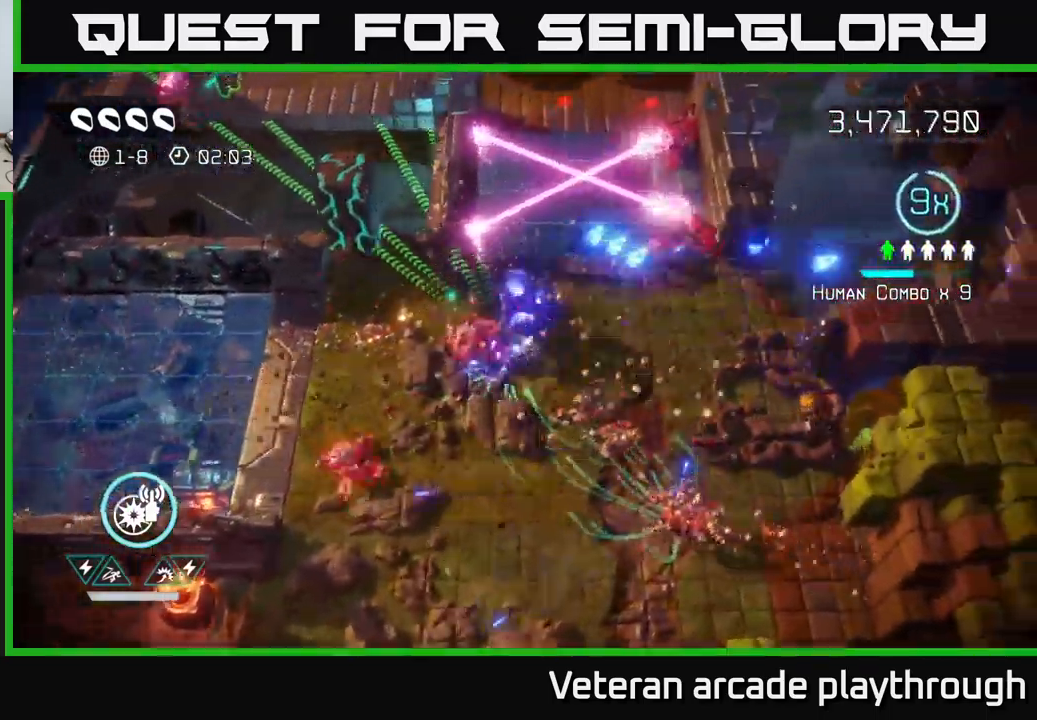
{"buttons": ["R2"], "left_stick": "up", "right_stick": "up-right", "events": [[417, "R2", "down"], [450, "left_stick", "up"]]}
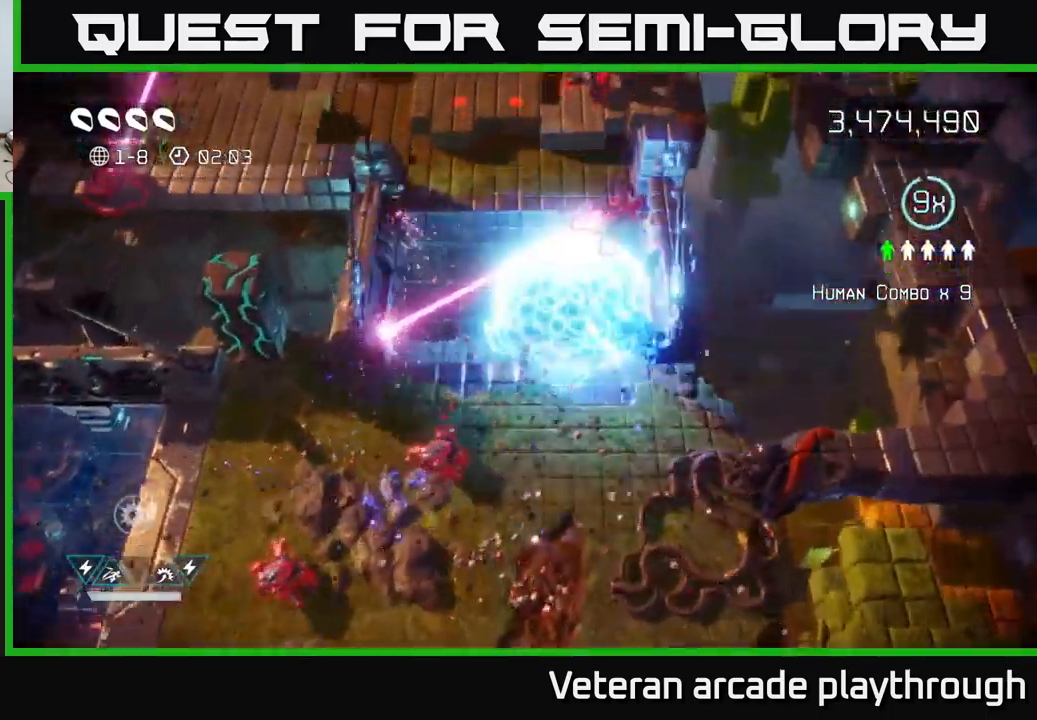
{"buttons": [], "left_stick": "up", "right_stick": "up-left", "events": [[17, "R2", "up"], [150, "right_stick", "up-left"], [183, "L2", "down"], [383, "L2", "up"]]}
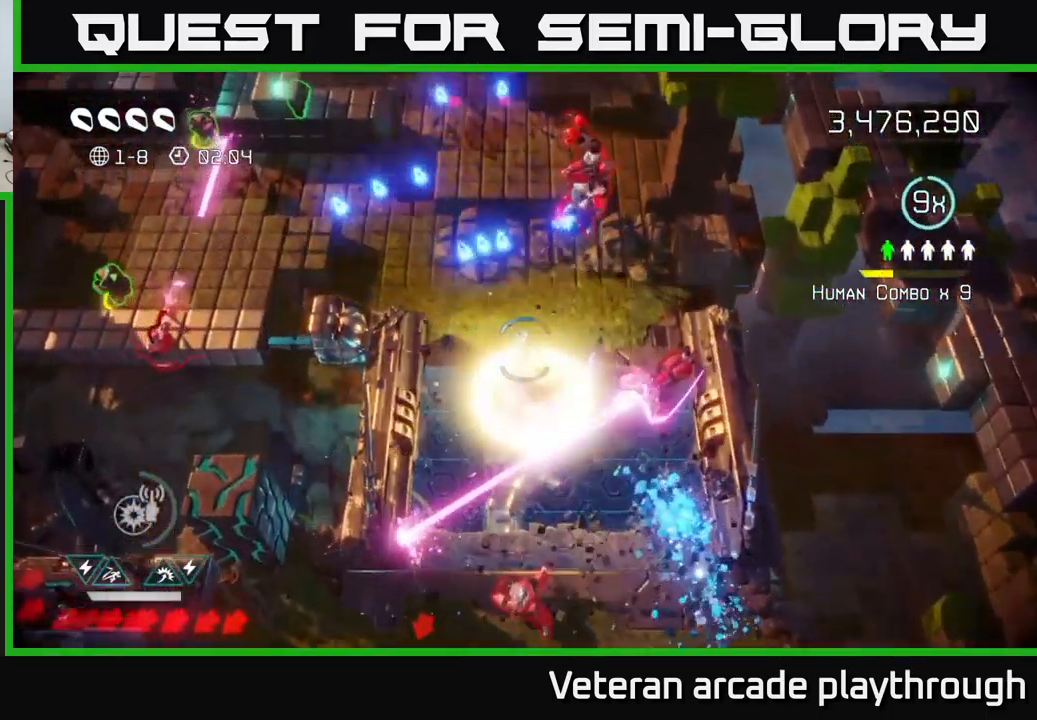
{"buttons": [], "left_stick": "up-left", "right_stick": "left", "events": [[17, "left_stick", "up-left"], [250, "right_stick", "left"]]}
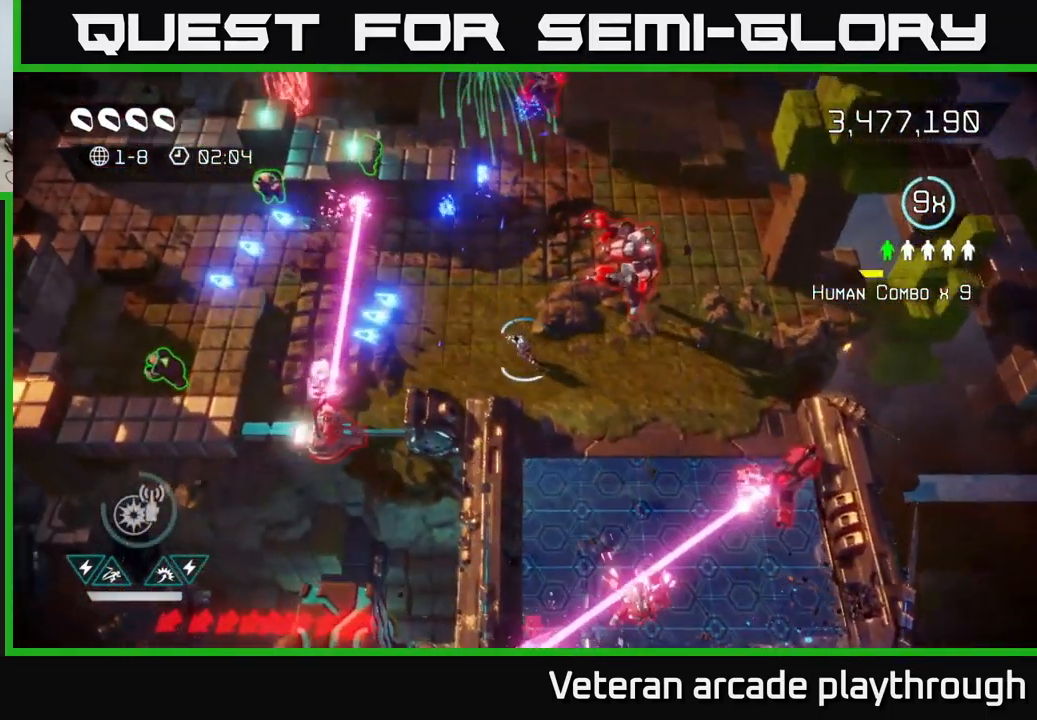
{"buttons": ["L2"], "left_stick": "left", "right_stick": "left", "events": [[250, "left_stick", "left"], [300, "L2", "down"], [450, "L2", "up"], [483, "L2", "down"]]}
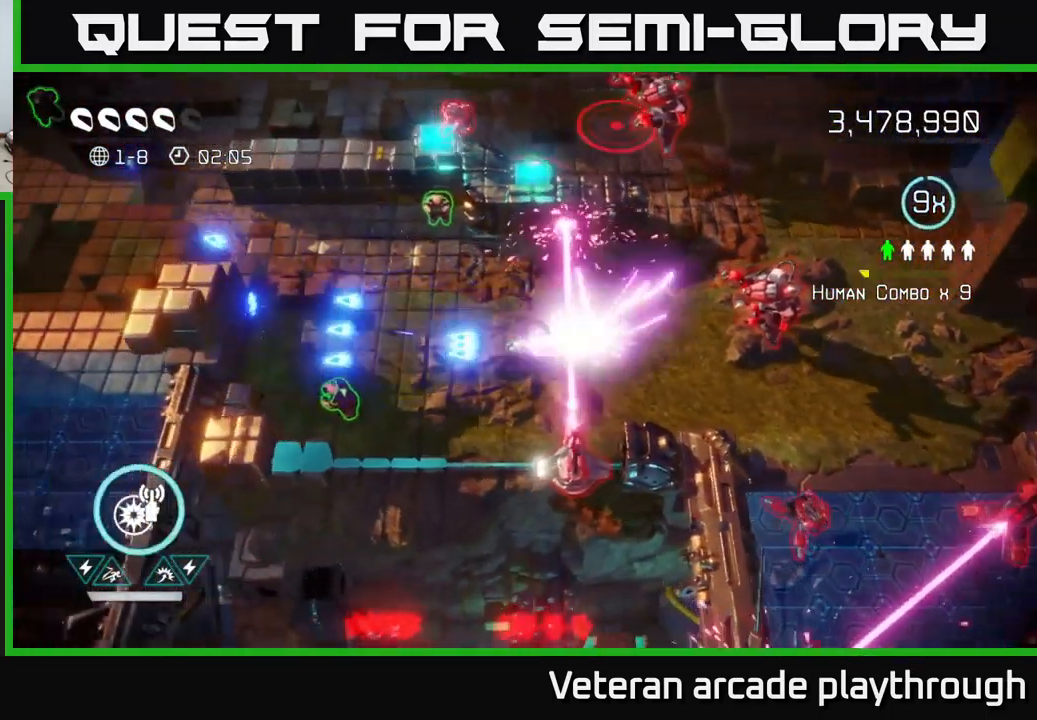
{"buttons": [], "left_stick": "up-left", "right_stick": "up-right", "events": [[83, "L2", "up"], [267, "left_stick", "down-left"], [383, "right_stick", "up"], [467, "right_stick", "up-right"], [500, "left_stick", "up-left"]]}
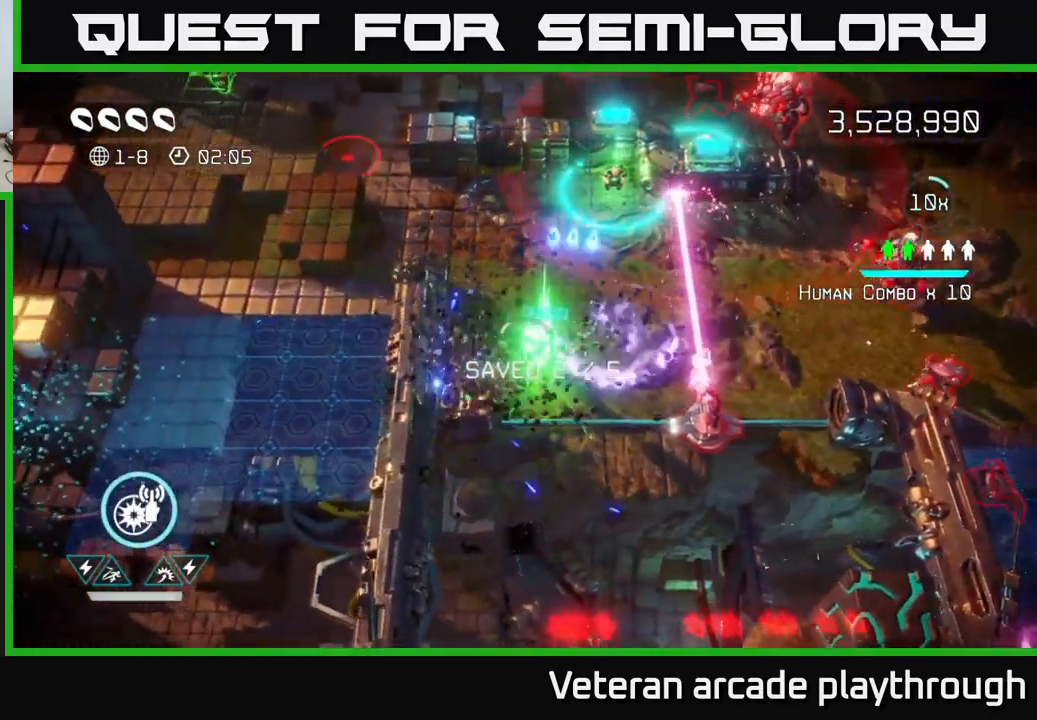
{"buttons": [], "left_stick": "up", "right_stick": "right", "events": [[67, "right_stick", "right"], [117, "left_stick", "up"]]}
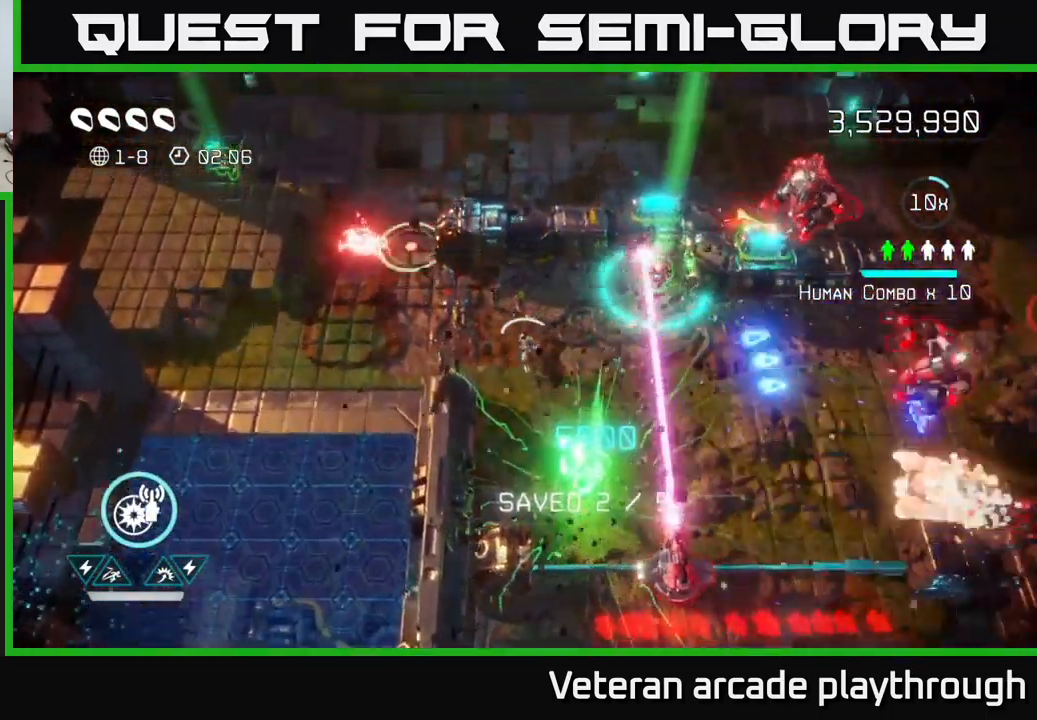
{"buttons": [], "left_stick": "left", "right_stick": "up-right", "events": [[100, "left_stick", "up-left"], [234, "left_stick", "left"], [367, "right_stick", "up-right"]]}
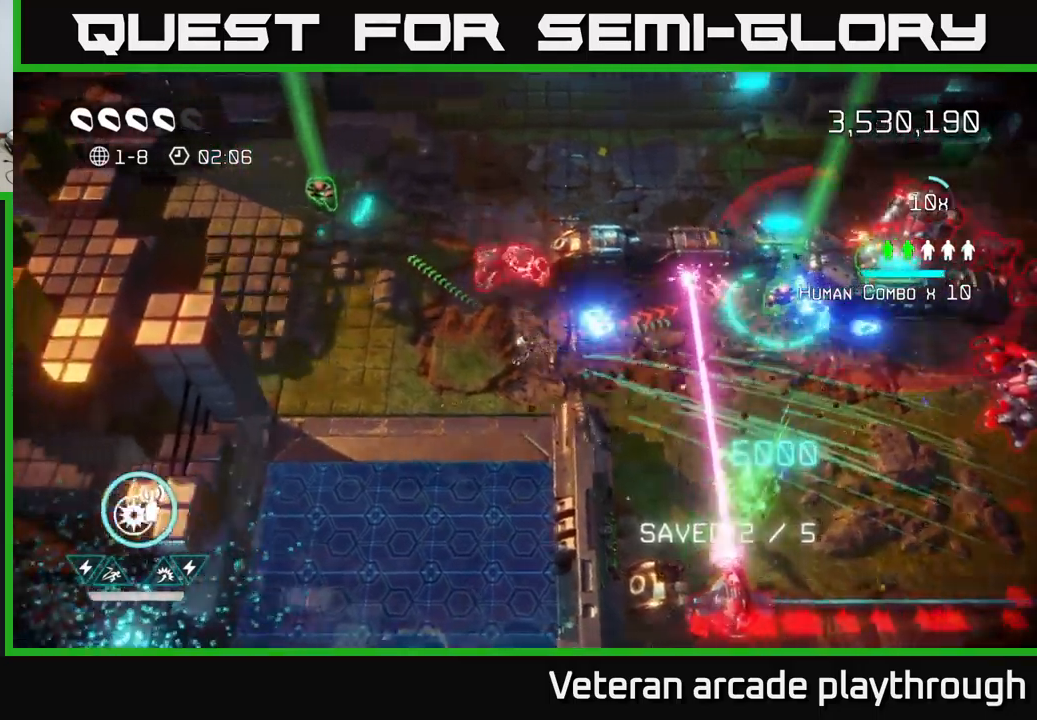
{"buttons": [], "left_stick": "up", "right_stick": "right", "events": [[84, "right_stick", "up"], [167, "left_stick", "up-left"], [234, "right_stick", "up-right"], [417, "right_stick", "right"], [484, "left_stick", "up"]]}
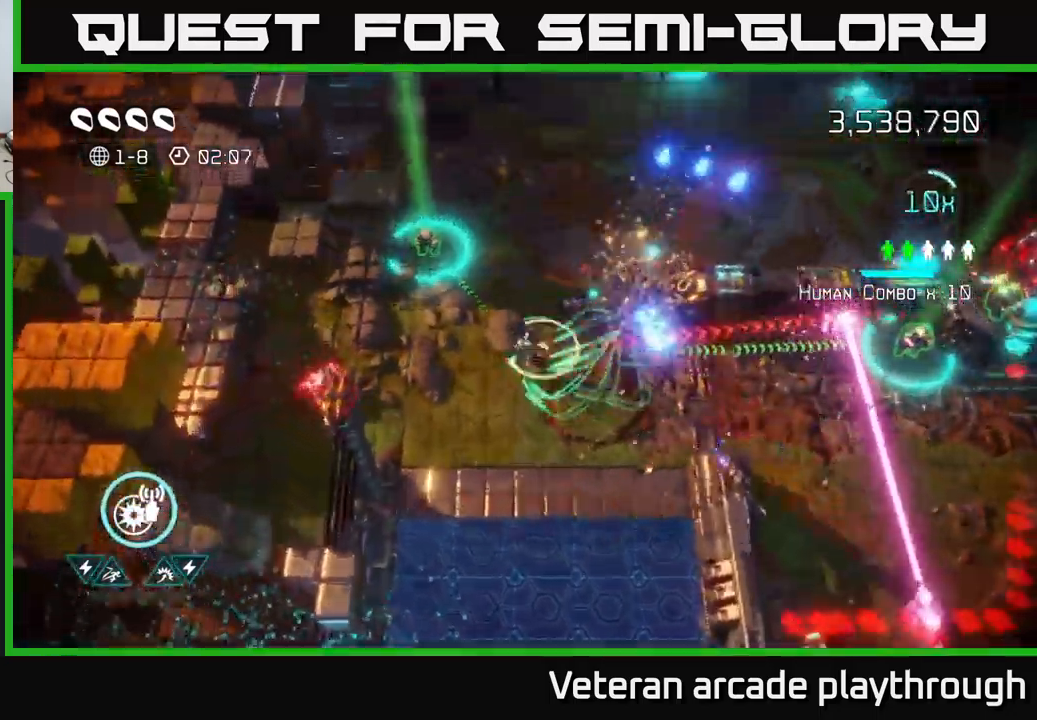
{"buttons": [], "left_stick": "right", "right_stick": "right", "events": [[67, "left_stick", "right"], [117, "left_stick", "down-right"], [234, "left_stick", "right"], [317, "R2", "down"], [450, "R2", "up"]]}
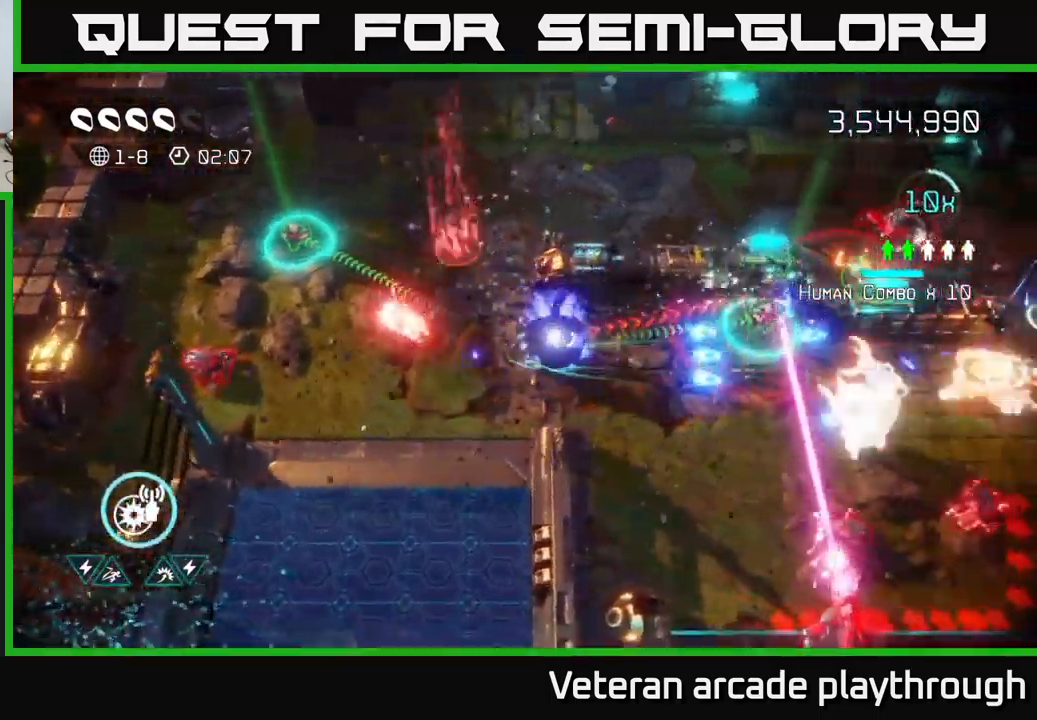
{"buttons": [], "left_stick": "up-right", "right_stick": "right", "events": [[417, "left_stick", "up-right"]]}
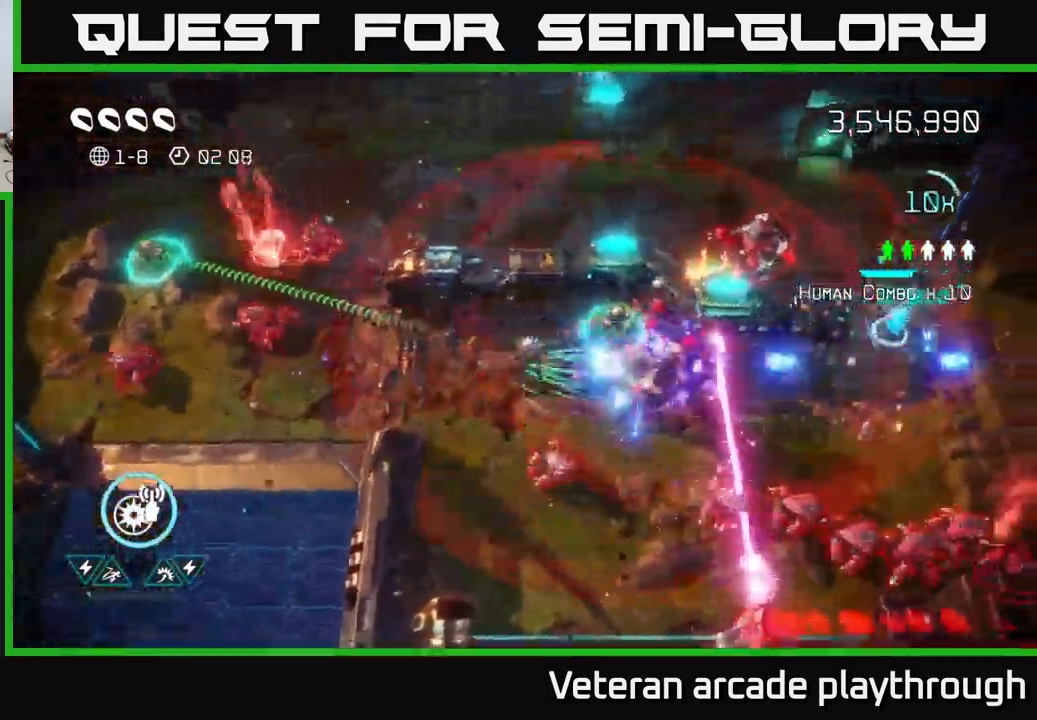
{"buttons": ["L2"], "left_stick": "down-right", "right_stick": "right", "events": [[34, "R2", "down"], [200, "R2", "up"], [317, "left_stick", "down-right"], [367, "L2", "down"]]}
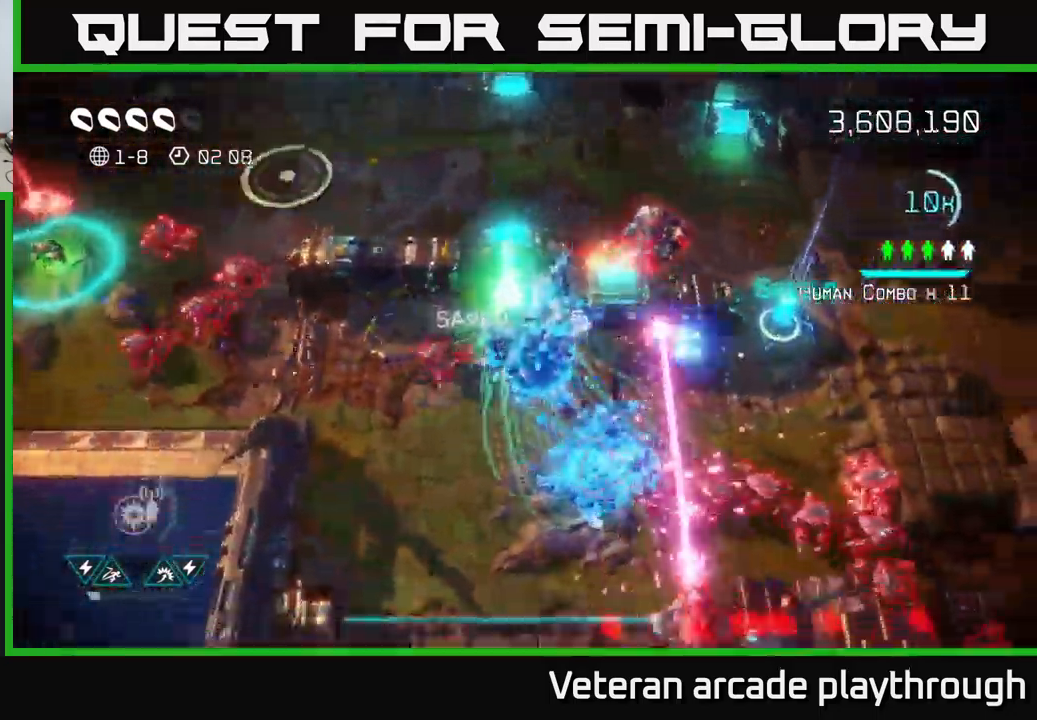
{"buttons": [], "left_stick": "right", "right_stick": "up-right", "events": [[117, "L2", "up"], [150, "left_stick", "right"], [184, "right_stick", "up-right"], [300, "left_stick", "down-right"], [417, "left_stick", "right"]]}
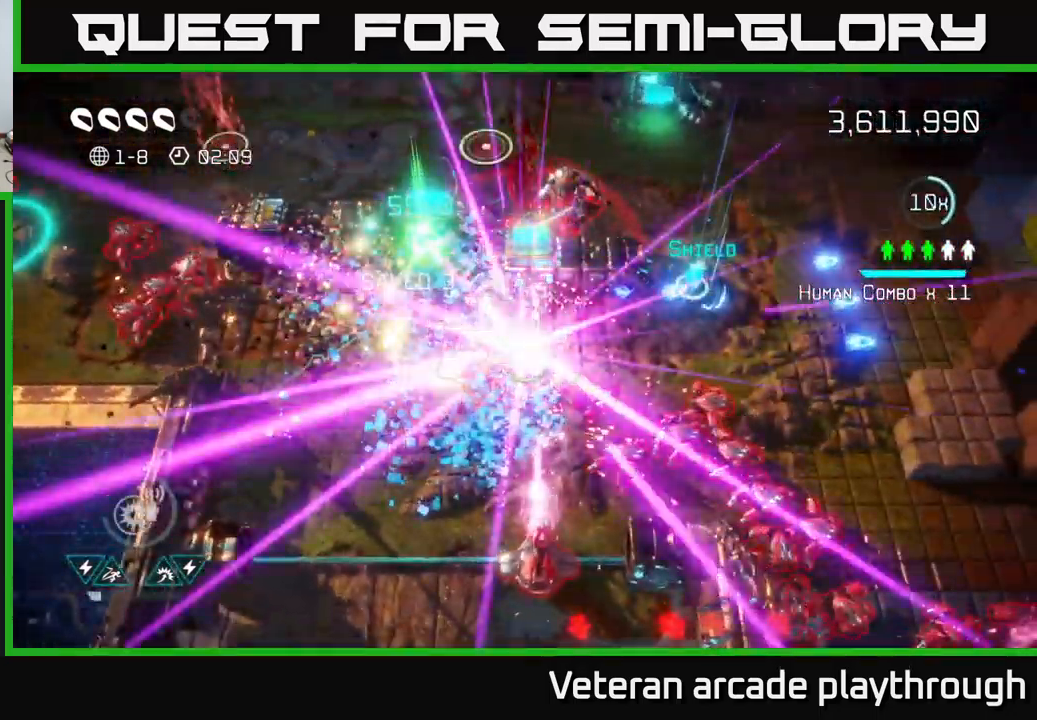
{"buttons": [], "left_stick": "up-right", "right_stick": "right", "events": [[100, "left_stick", "up-right"], [300, "right_stick", "center"], [434, "right_stick", "right"]]}
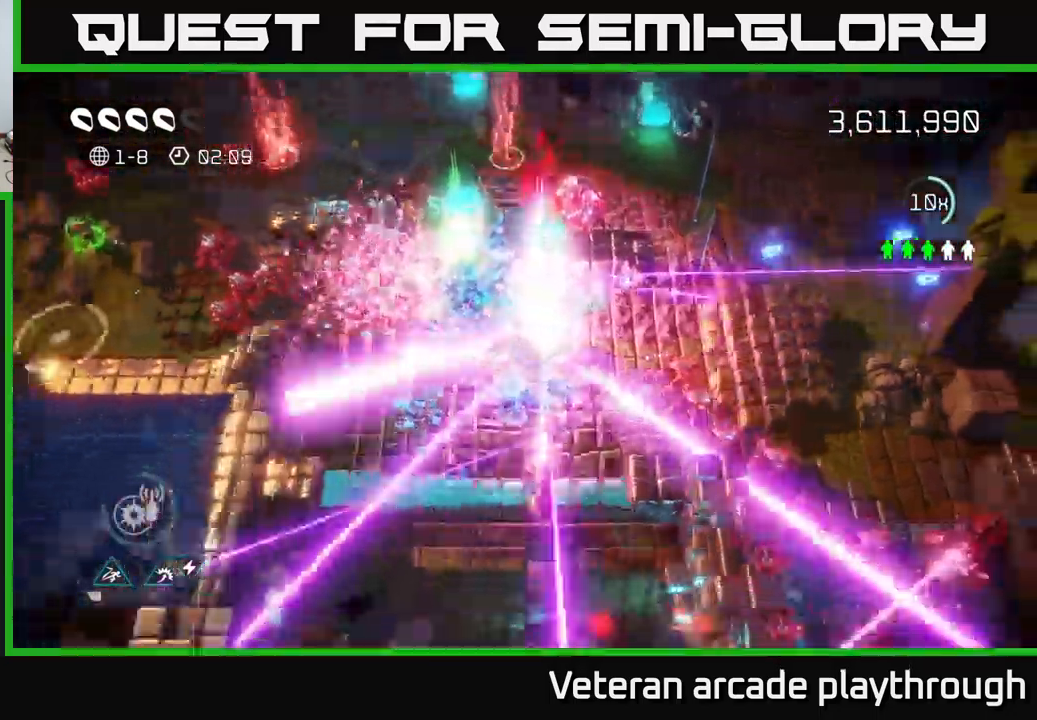
{"buttons": [], "left_stick": "center", "right_stick": "center", "events": [[167, "right_stick", "center"], [300, "left_stick", "center"]]}
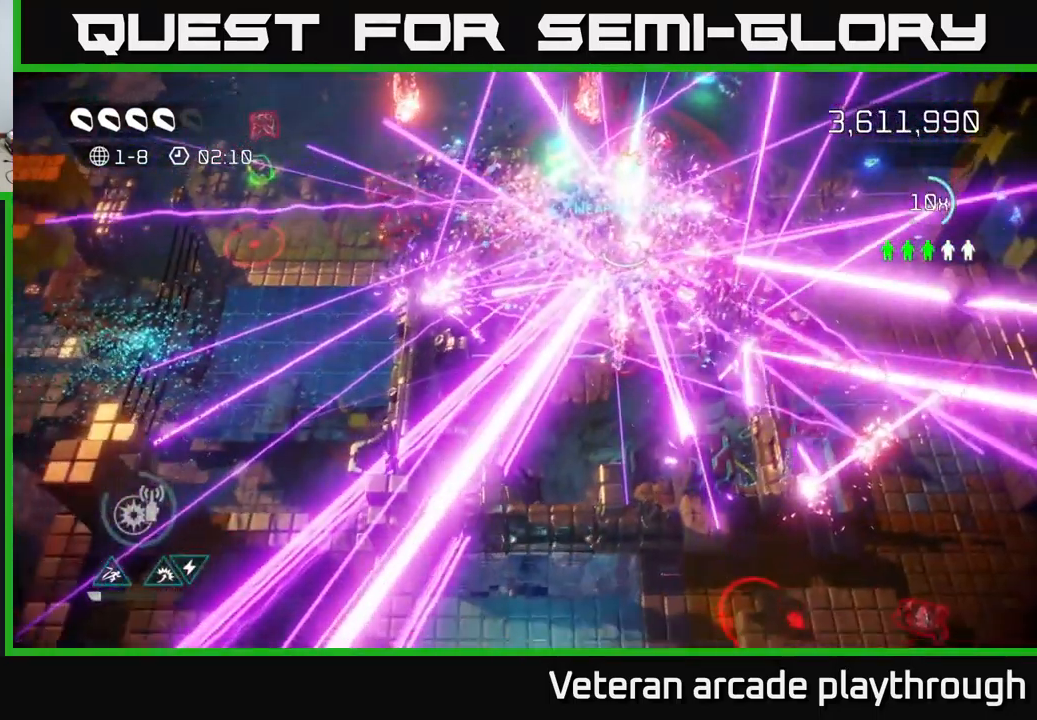
{"buttons": [], "left_stick": "up-right", "right_stick": "center", "events": [[200, "left_stick", "up-right"]]}
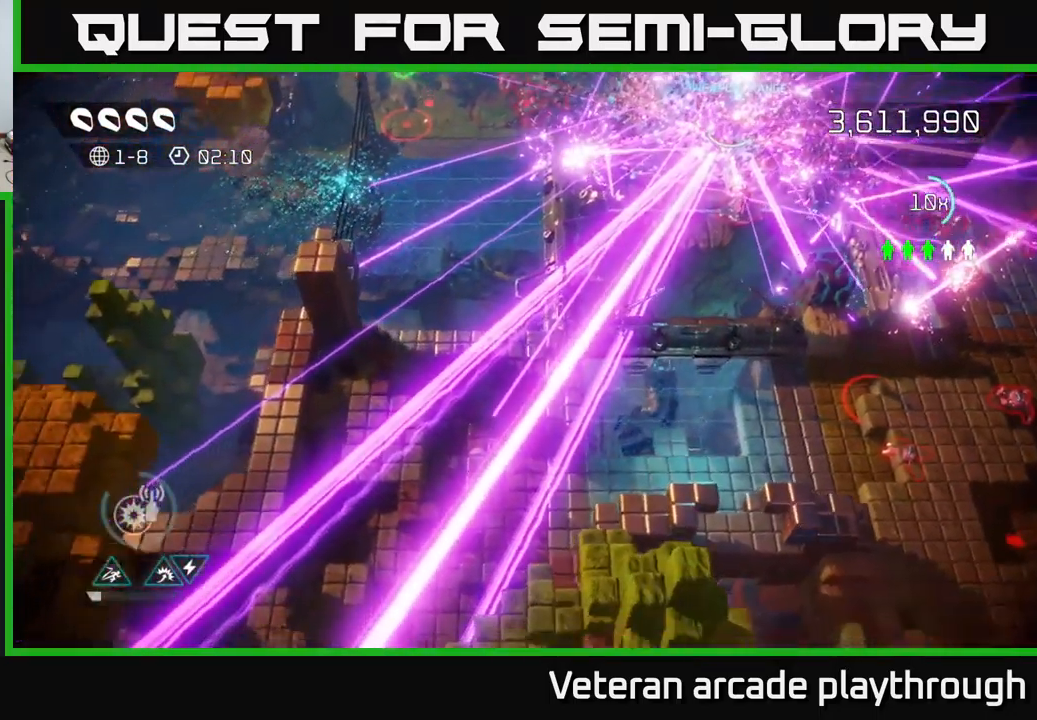
{"buttons": [], "left_stick": "up-right", "right_stick": "center", "events": []}
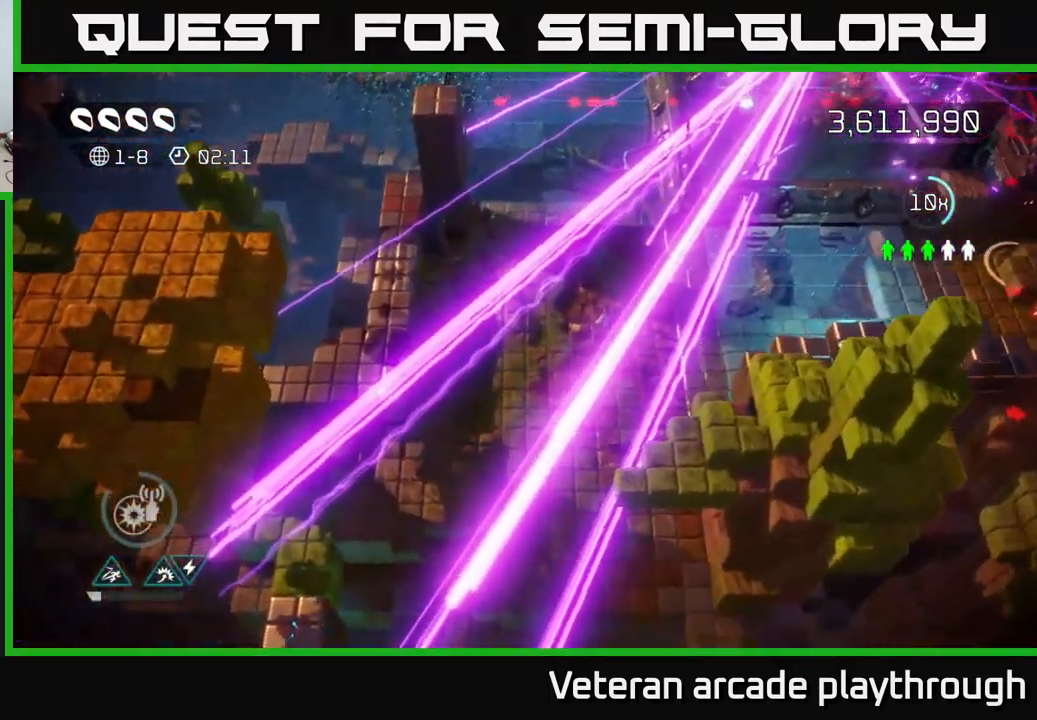
{"buttons": [], "left_stick": "up-right", "right_stick": "right", "events": [[84, "right_stick", "up"], [200, "right_stick", "up-right"], [350, "right_stick", "right"]]}
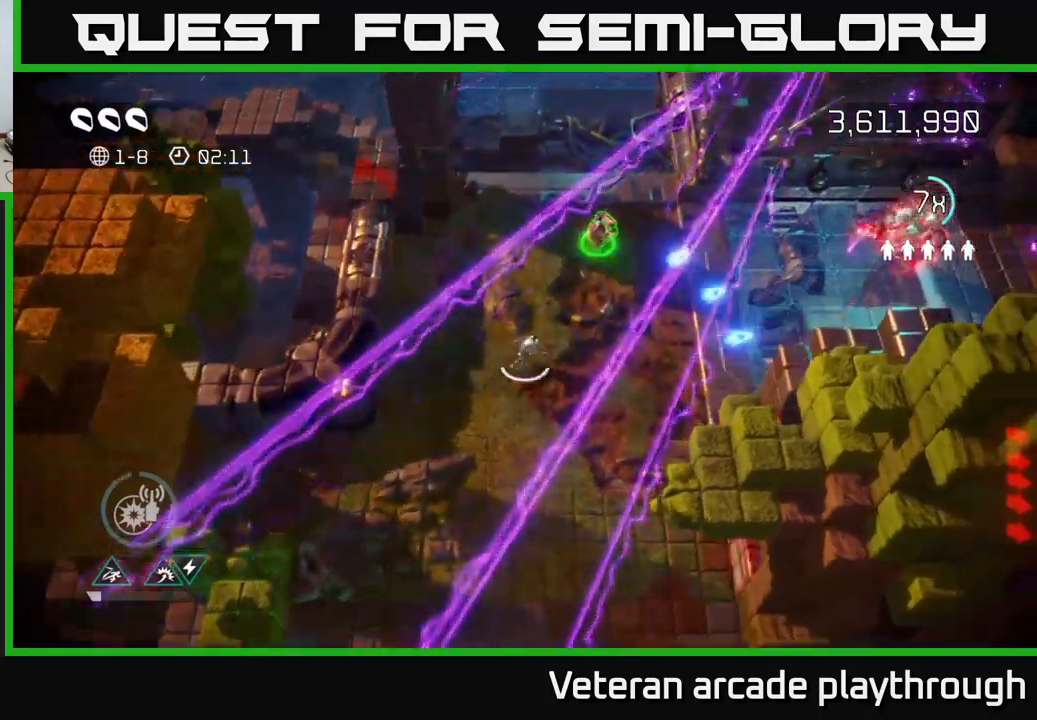
{"buttons": [], "left_stick": "up-right", "right_stick": "down-right", "events": [[133, "right_stick", "up-right"], [183, "left_stick", "up"], [433, "left_stick", "up-right"], [450, "right_stick", "down-right"]]}
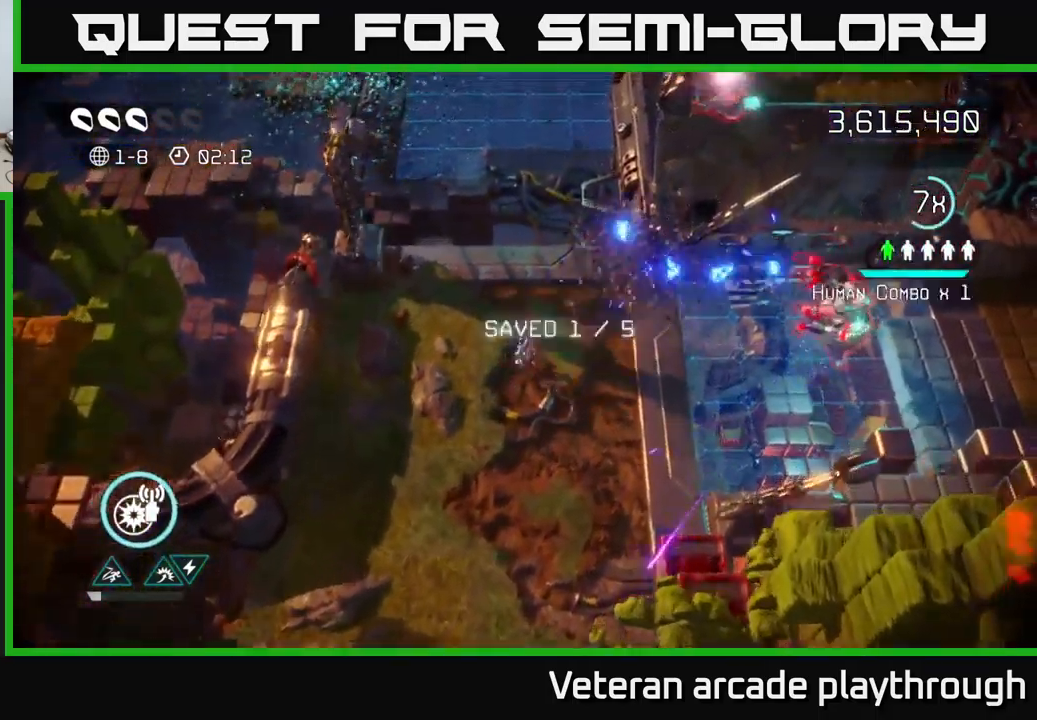
{"buttons": [], "left_stick": "down-right", "right_stick": "down-right", "events": [[100, "left_stick", "down"], [500, "left_stick", "down-right"]]}
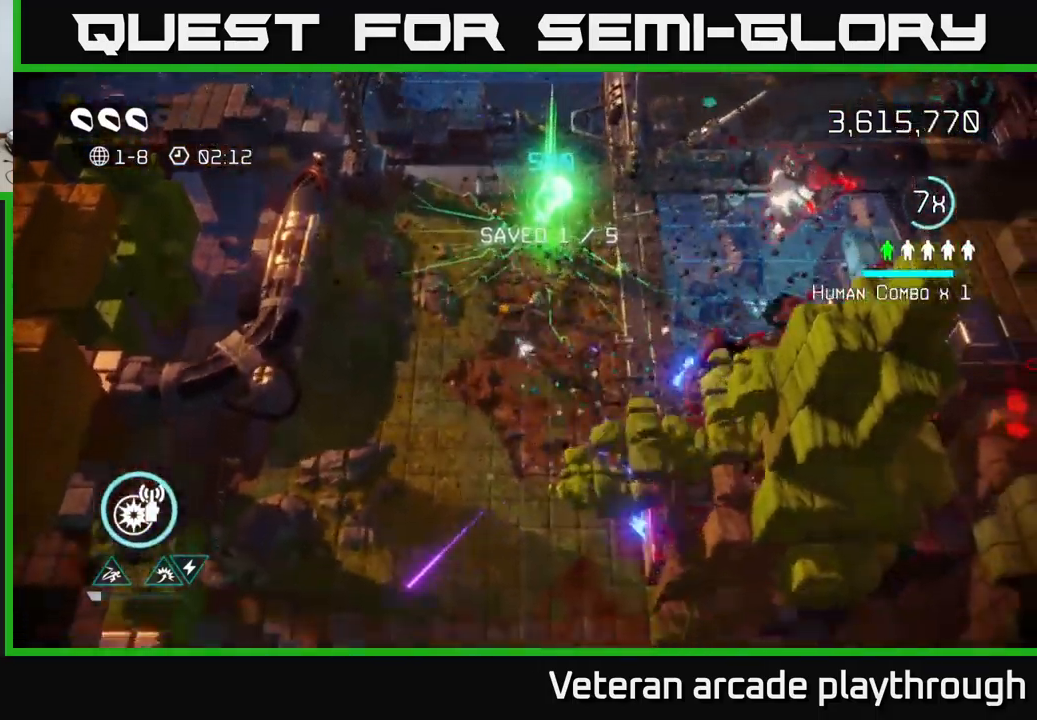
{"buttons": [], "left_stick": "up-right", "right_stick": "up-right", "events": [[83, "right_stick", "right"], [100, "left_stick", "right"], [183, "right_stick", "up-right"], [333, "left_stick", "up-right"]]}
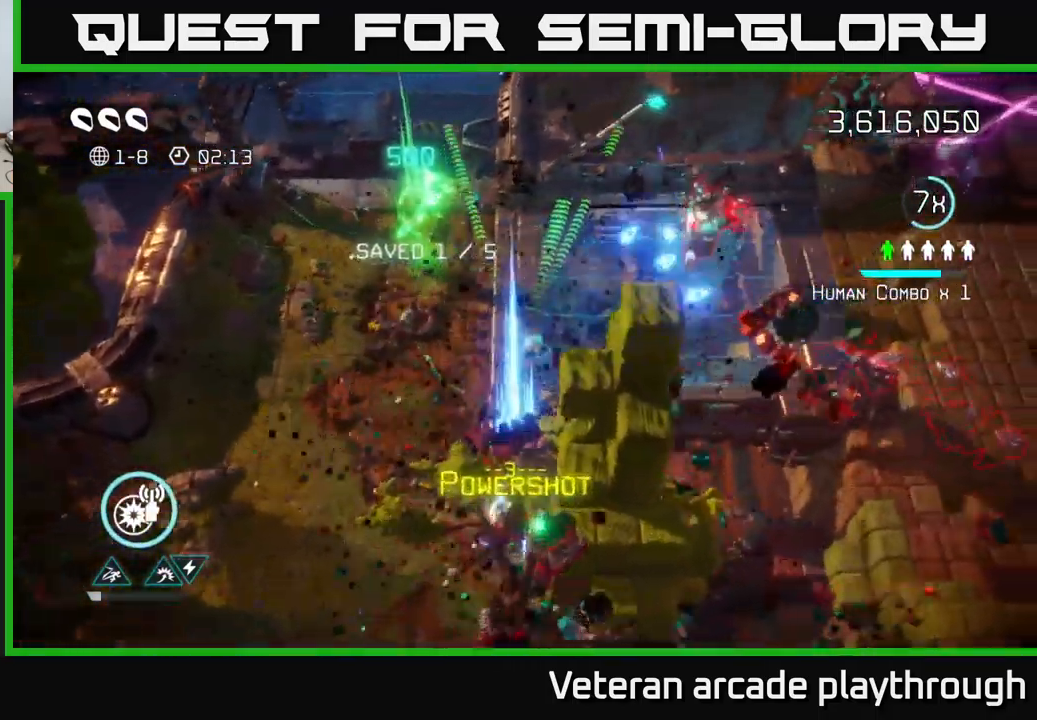
{"buttons": [], "left_stick": "up-right", "right_stick": "right", "events": [[250, "right_stick", "right"]]}
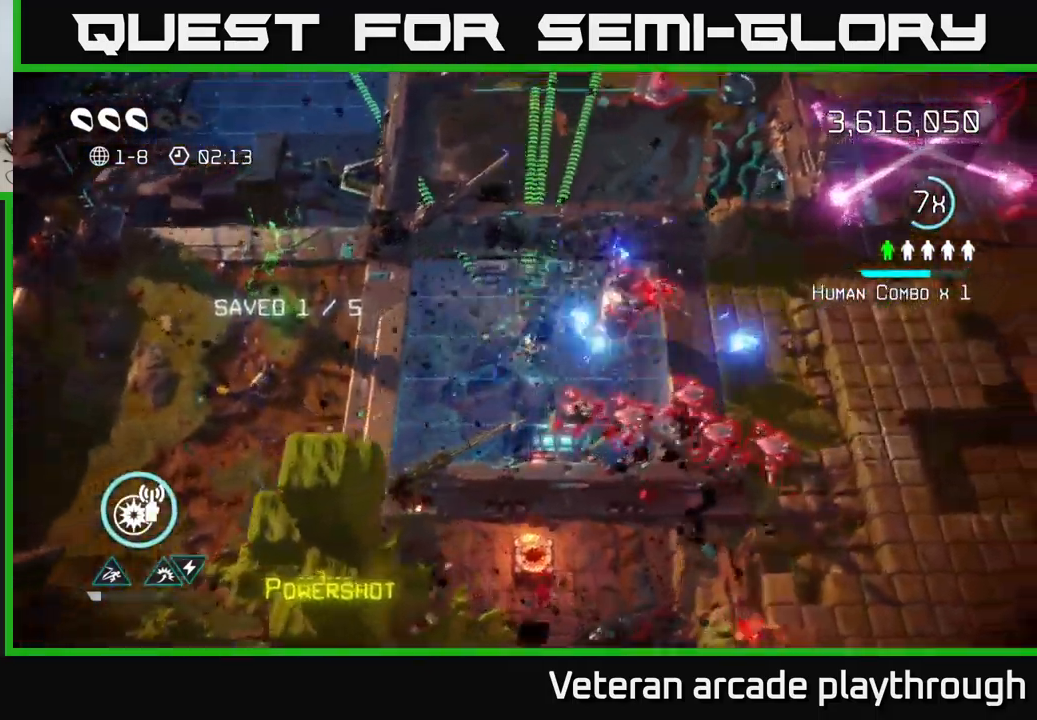
{"buttons": [], "left_stick": "right", "right_stick": "down", "events": [[450, "right_stick", "down"], [500, "left_stick", "right"]]}
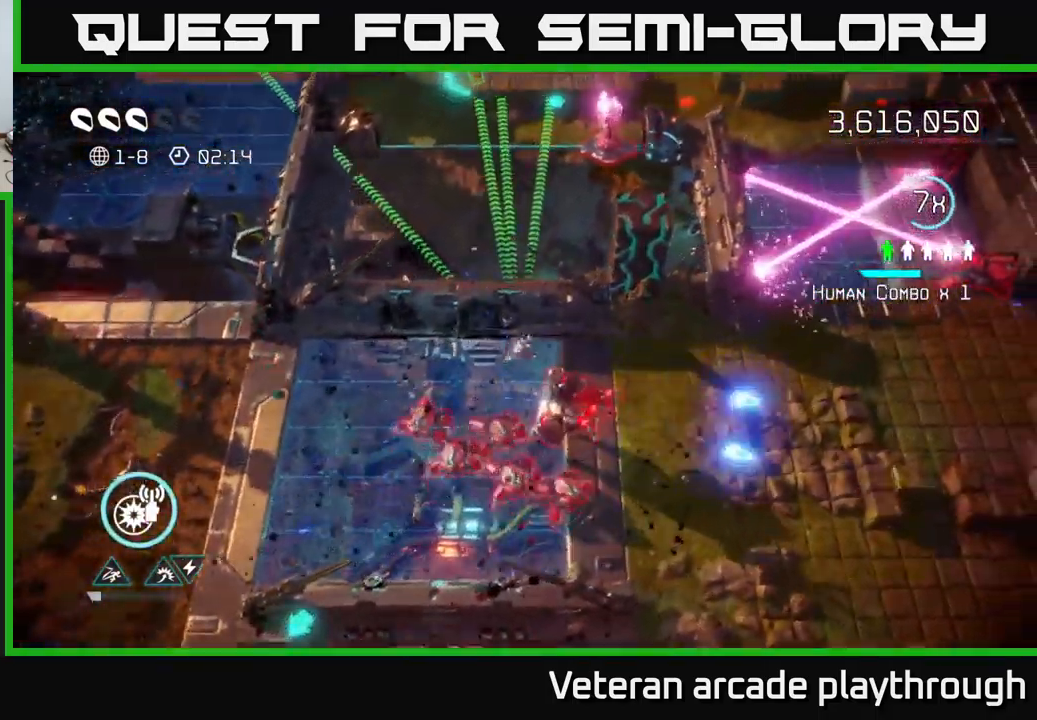
{"buttons": [], "left_stick": "right", "right_stick": "down-left", "events": [[183, "right_stick", "down-left"]]}
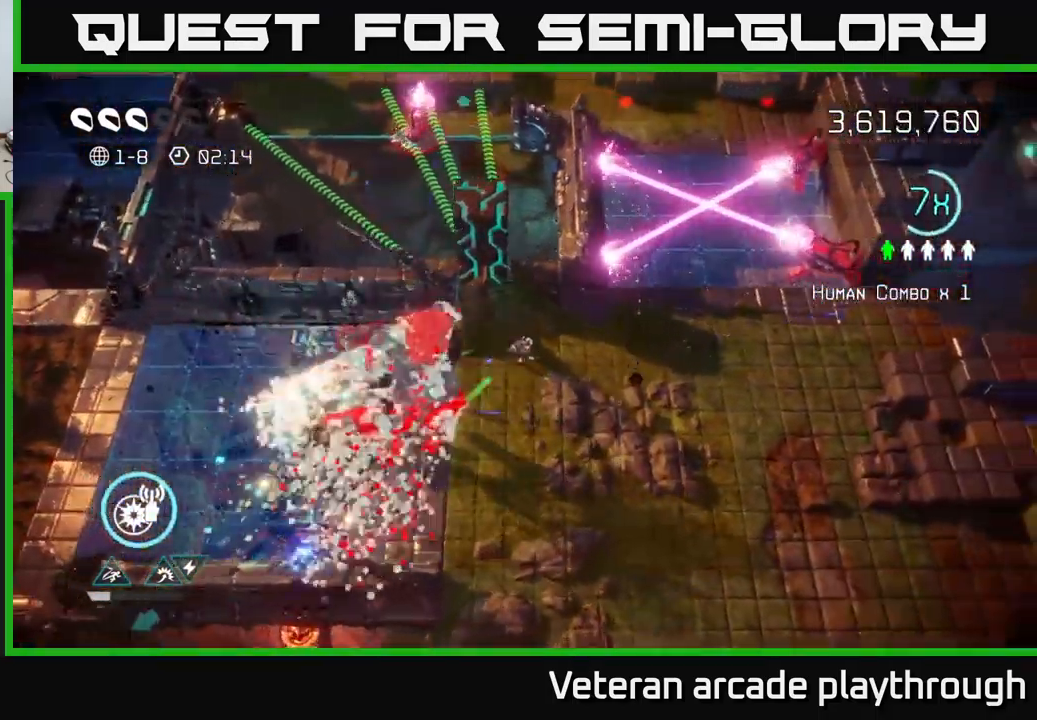
{"buttons": [], "left_stick": "right", "right_stick": "up-left", "events": [[116, "right_stick", "left"], [466, "right_stick", "up-left"]]}
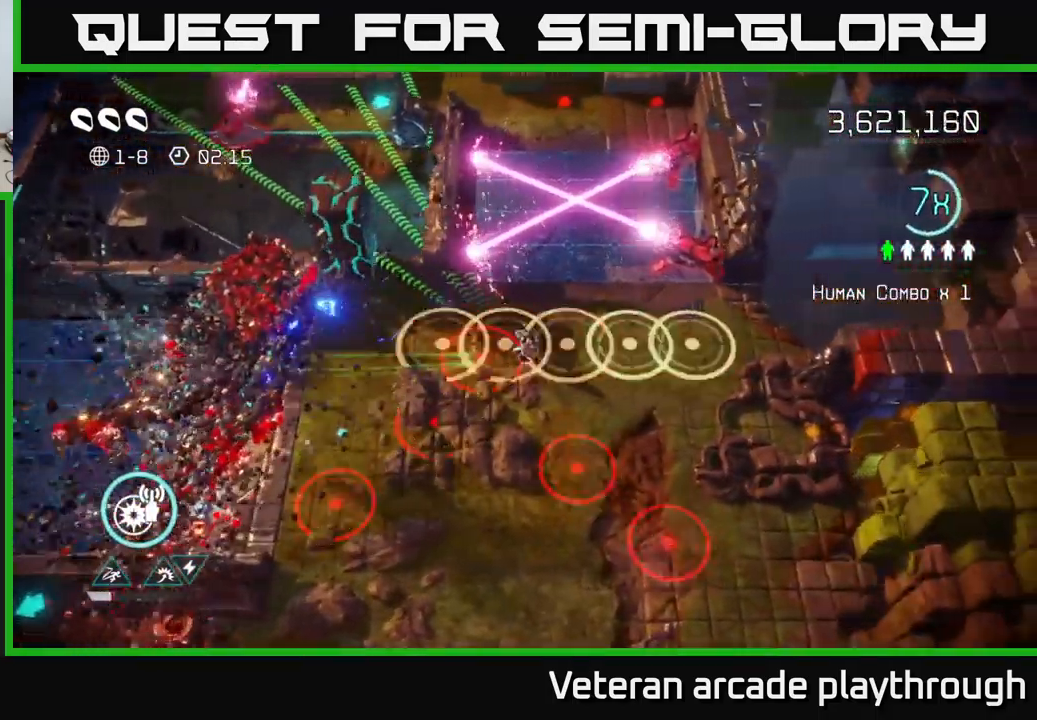
{"buttons": [], "left_stick": "up", "right_stick": "up-right", "events": [[16, "right_stick", "up"], [83, "left_stick", "up-right"], [266, "right_stick", "up-right"], [383, "left_stick", "up"]]}
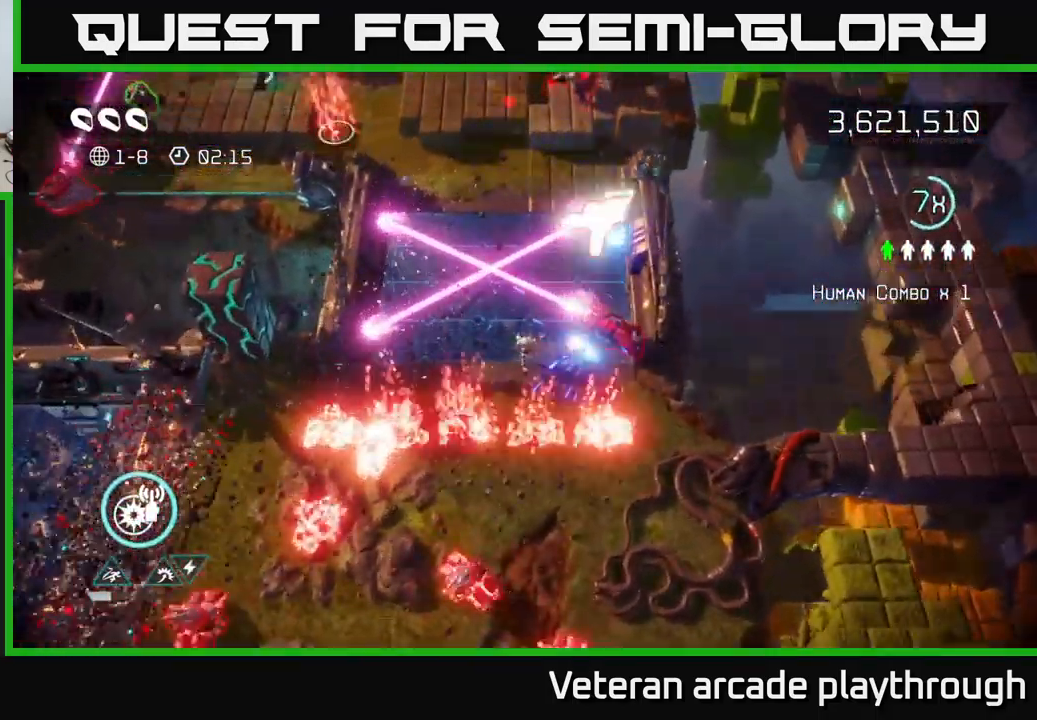
{"buttons": [], "left_stick": "up-left", "right_stick": "up", "events": [[83, "L2", "down"], [316, "left_stick", "up-left"], [350, "right_stick", "up-left"], [450, "right_stick", "up"], [466, "L2", "up"]]}
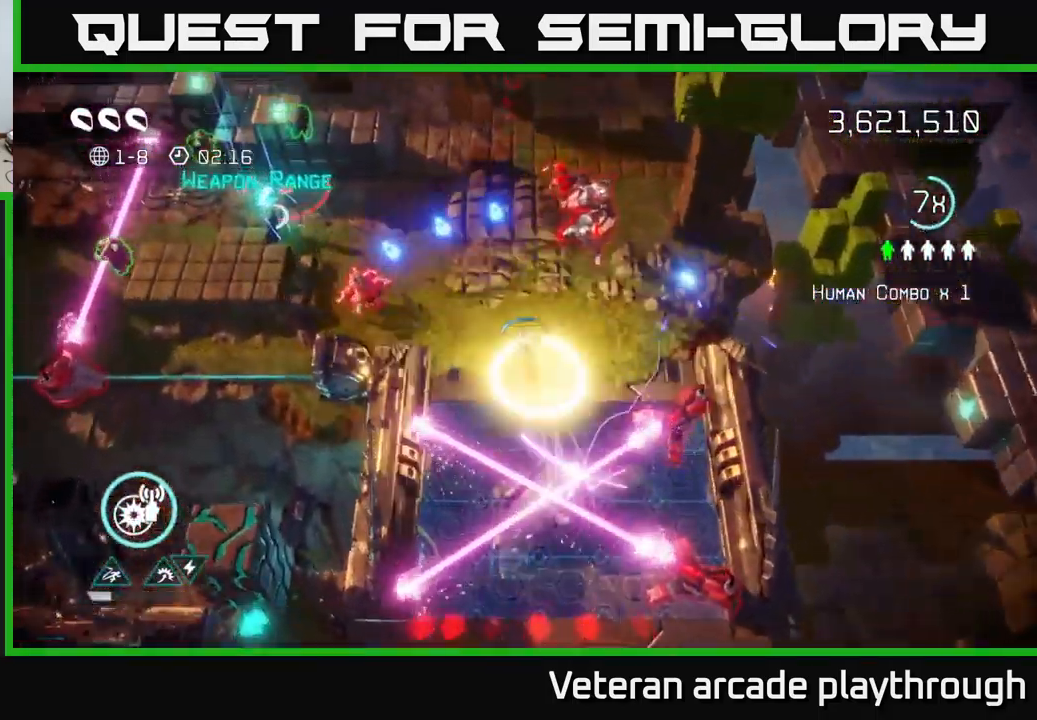
{"buttons": [], "left_stick": "up-left", "right_stick": "left", "events": [[16, "right_stick", "up-right"], [283, "right_stick", "left"]]}
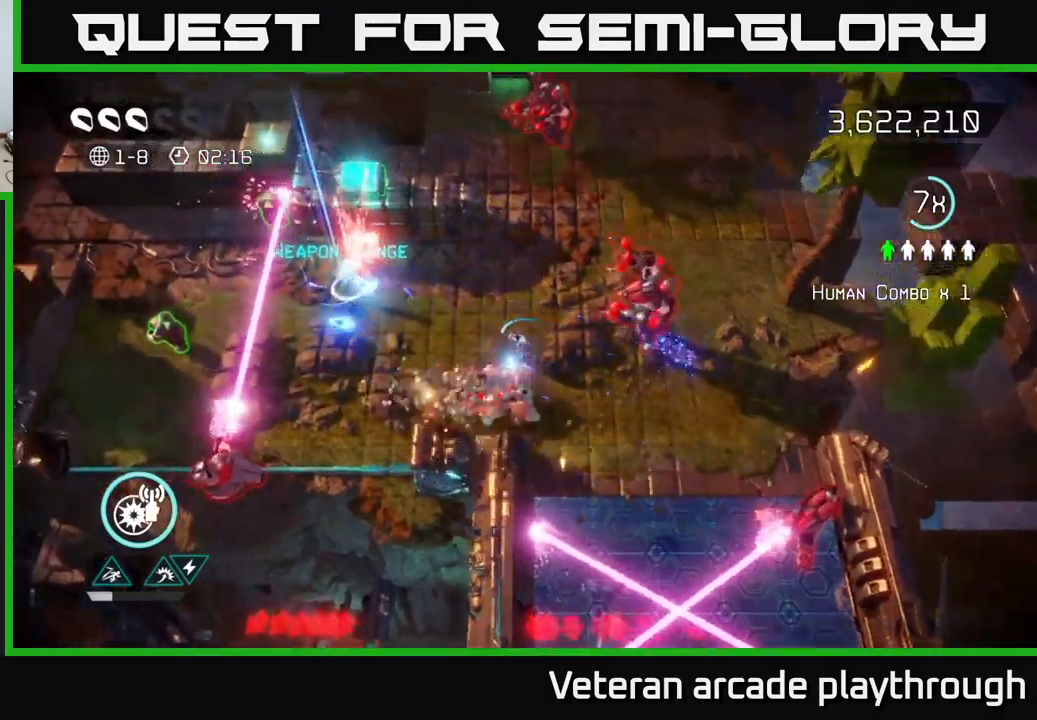
{"buttons": [], "left_stick": "left", "right_stick": "left", "events": [[317, "left_stick", "left"]]}